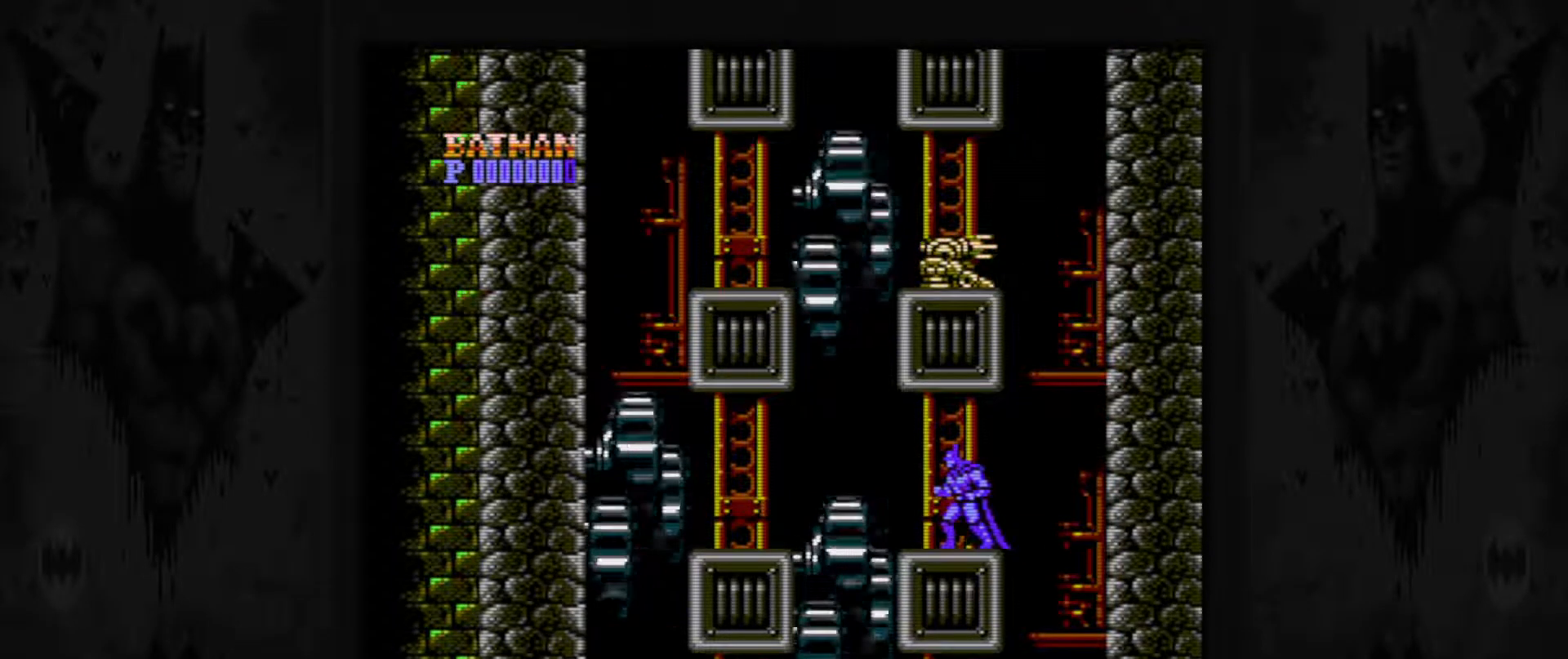
Gameplay with a controller (Nintendo layout); each line is a JSON object with the inputs held at the frame after it. "events" lists button and stick changes between this image and that frame as [ms after this image, input, new state], when the widget could be followed in between. Not read: L3 R3.
{"buttons": [], "events": [[50, "DPAD_RIGHT", "down"], [167, "DPAD_RIGHT", "up"]]}
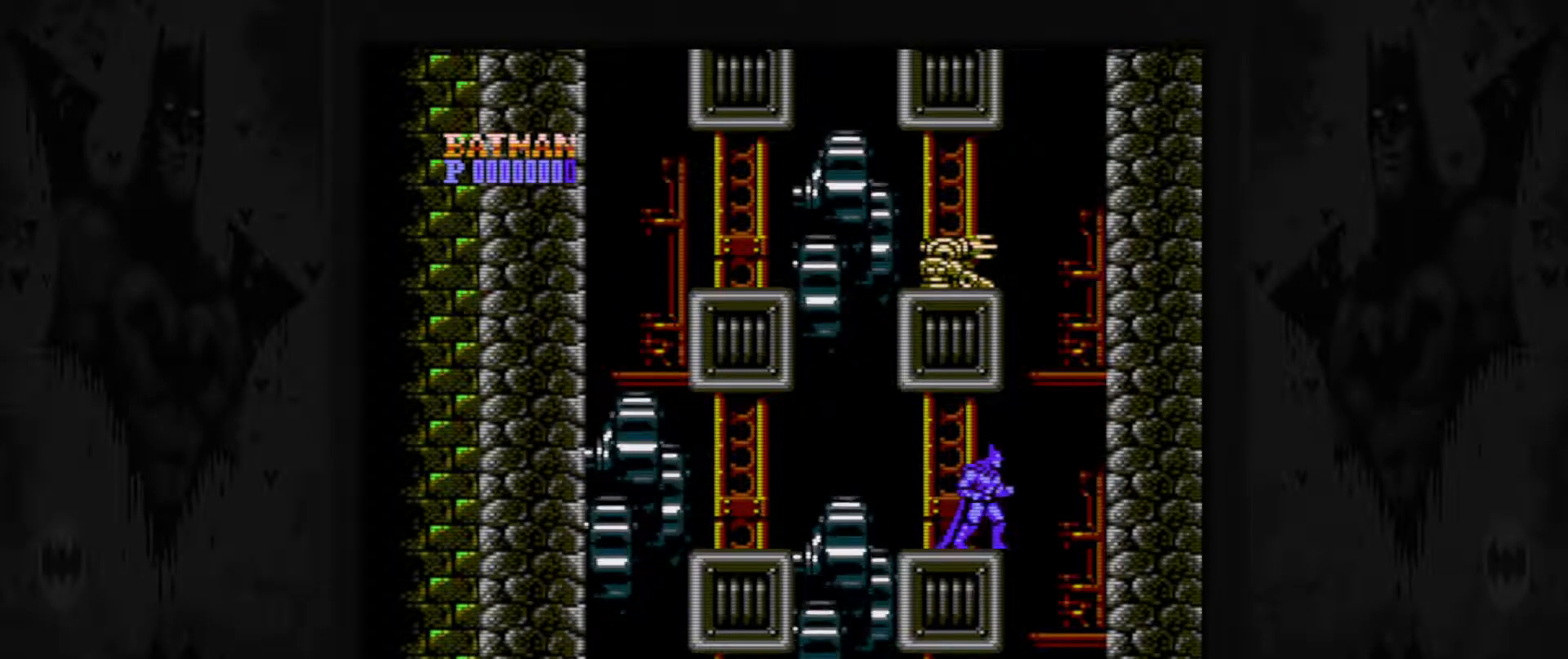
{"buttons": [], "events": []}
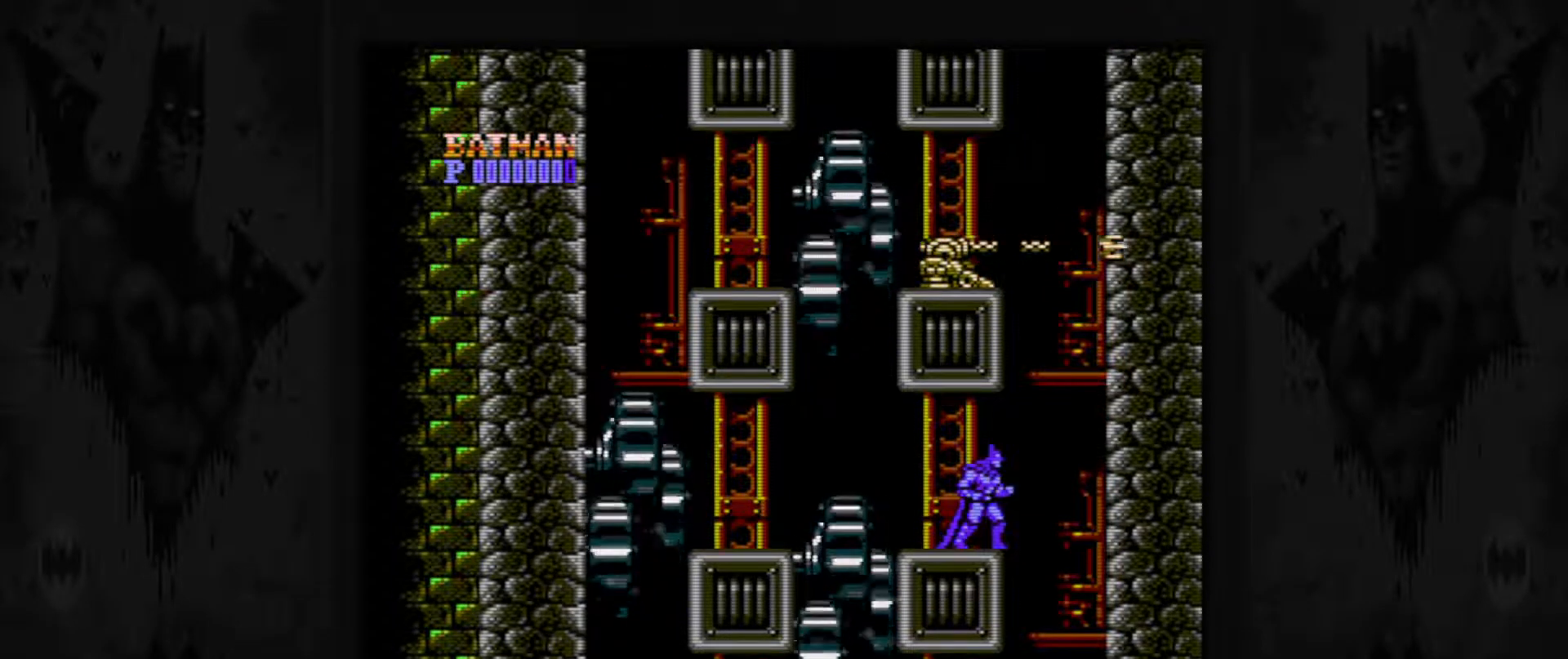
{"buttons": ["DPAD_RIGHT"], "events": [[83, "DPAD_RIGHT", "down"], [167, "A", "down"], [417, "A", "up"]]}
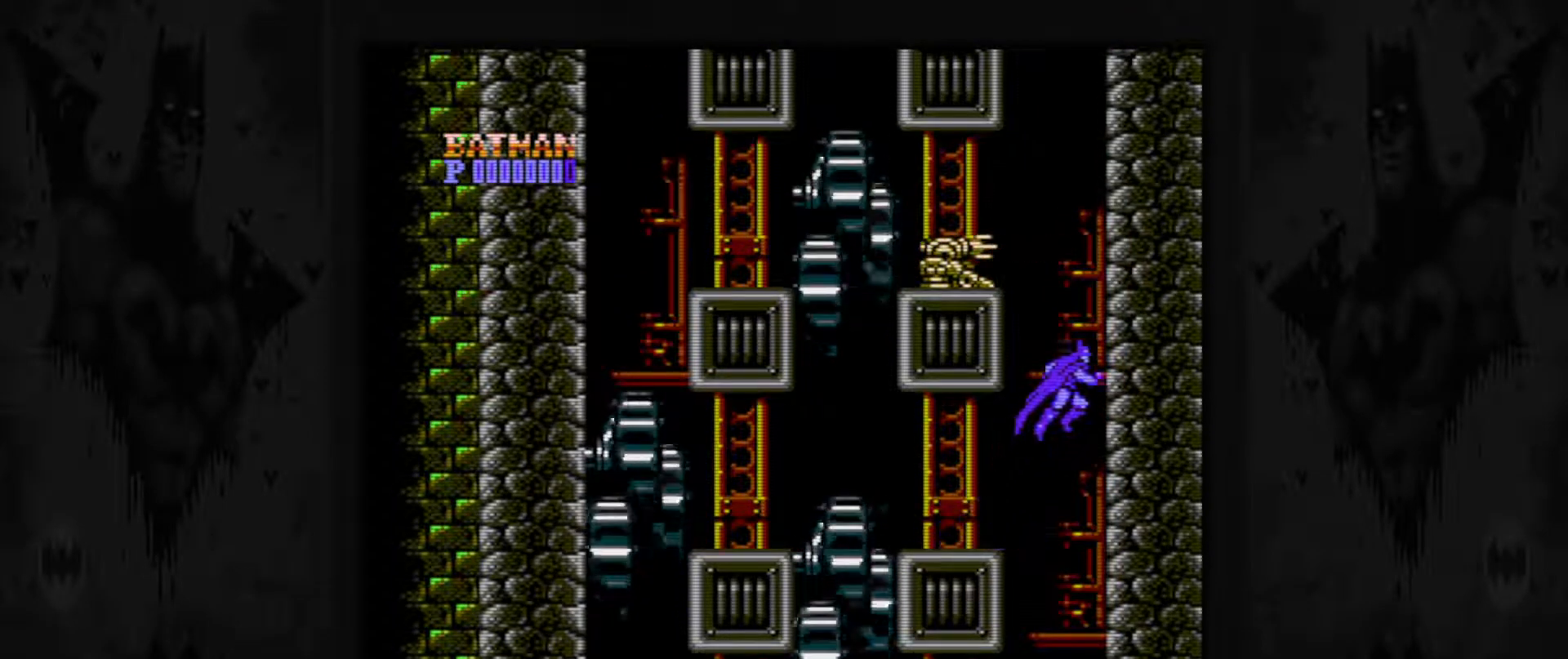
{"buttons": [], "events": [[33, "DPAD_RIGHT", "up"], [83, "A", "down"], [433, "A", "up"]]}
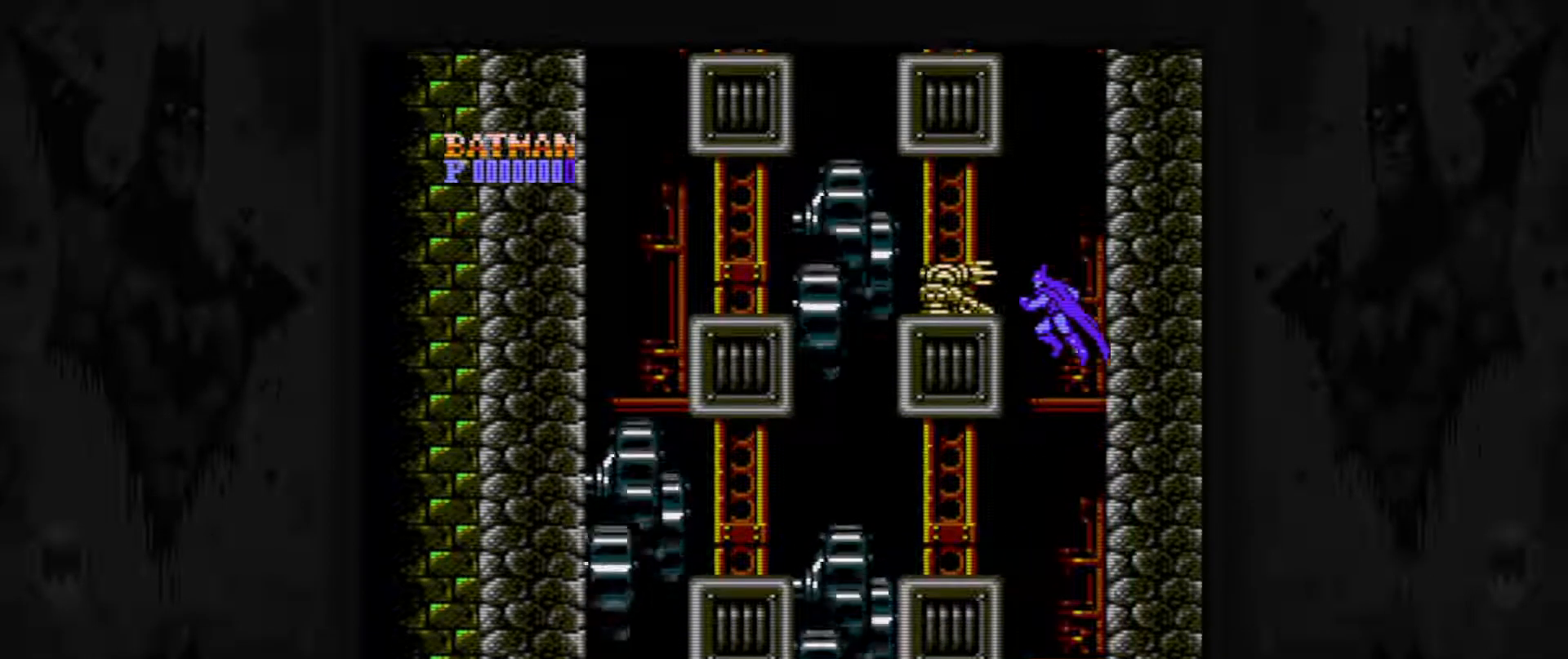
{"buttons": [], "events": [[83, "B", "down"], [133, "B", "up"], [233, "B", "down"], [317, "B", "up"], [383, "B", "down"], [467, "B", "up"]]}
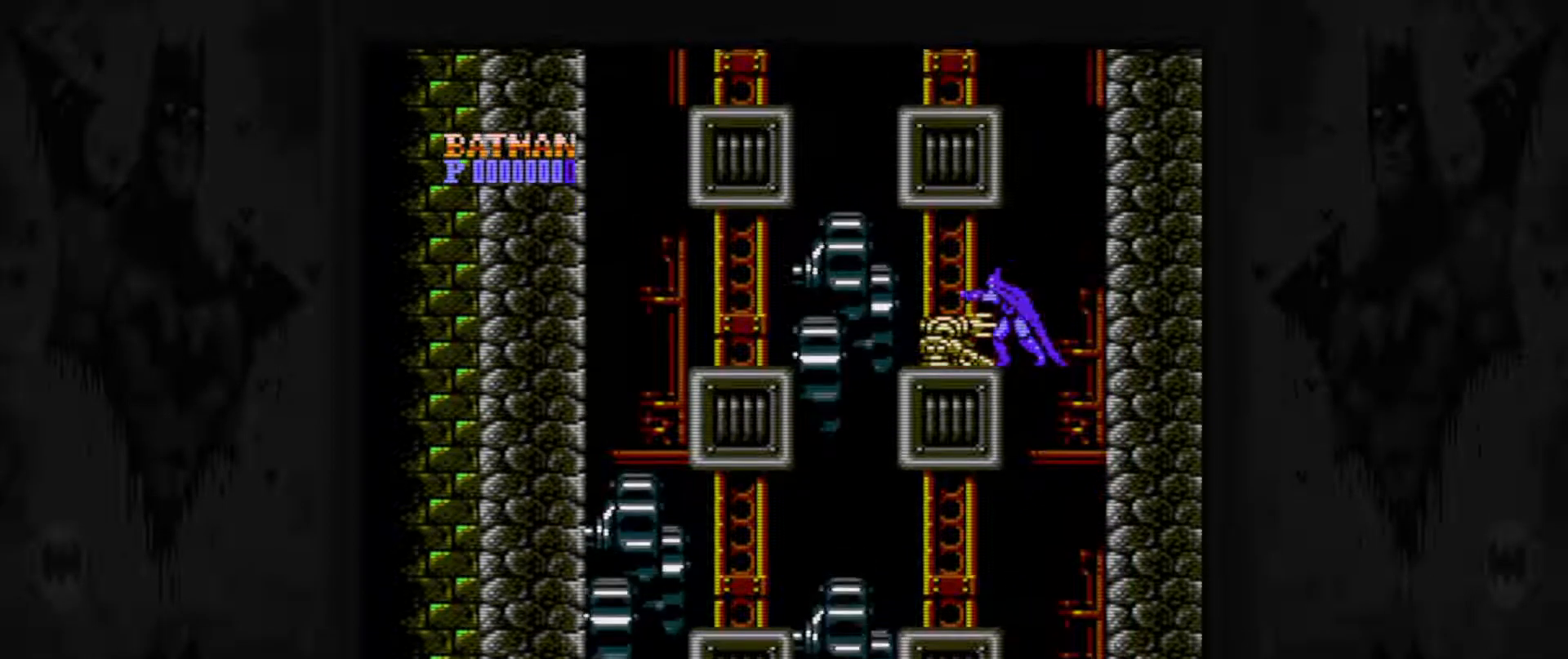
{"buttons": [], "events": [[33, "B", "down"], [133, "B", "up"], [183, "B", "down"], [283, "B", "up"]]}
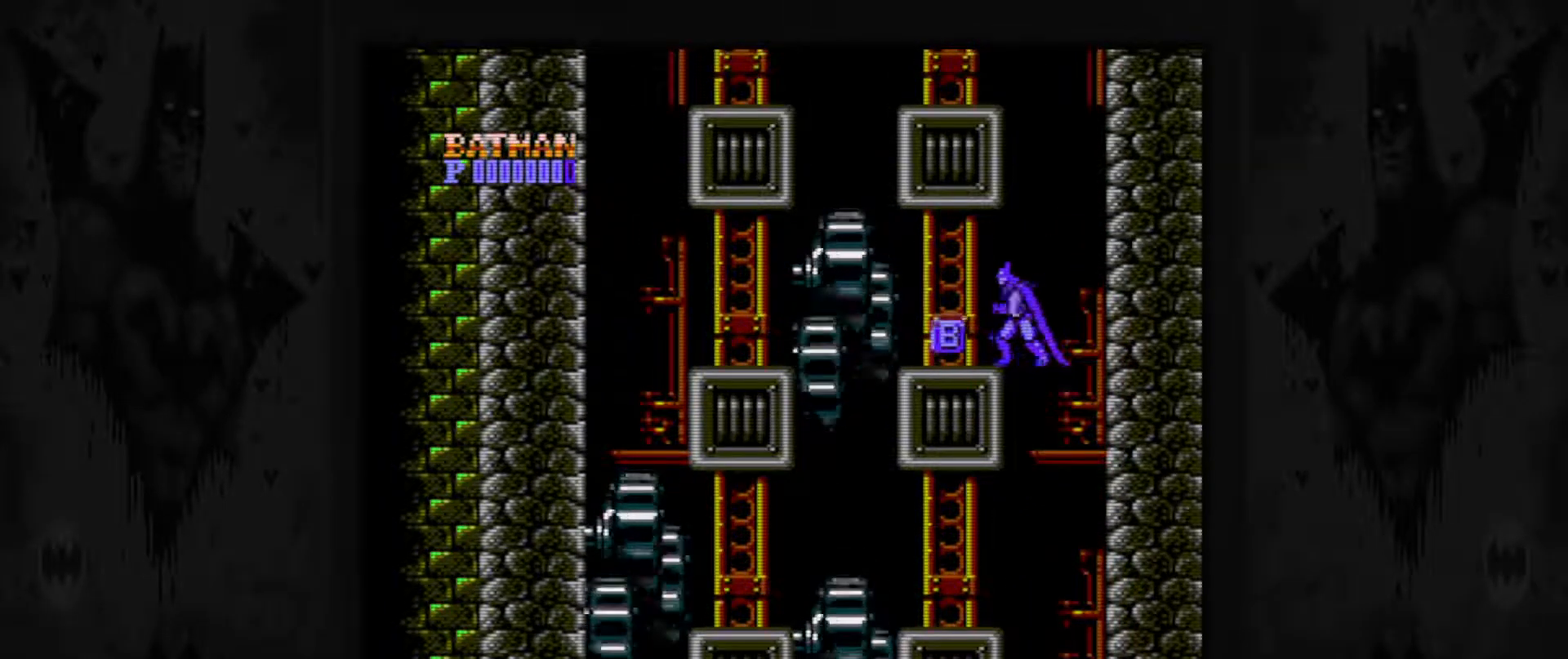
{"buttons": ["DPAD_RIGHT"], "events": [[17, "DPAD_LEFT", "down"], [200, "DPAD_LEFT", "up"], [383, "DPAD_RIGHT", "down"]]}
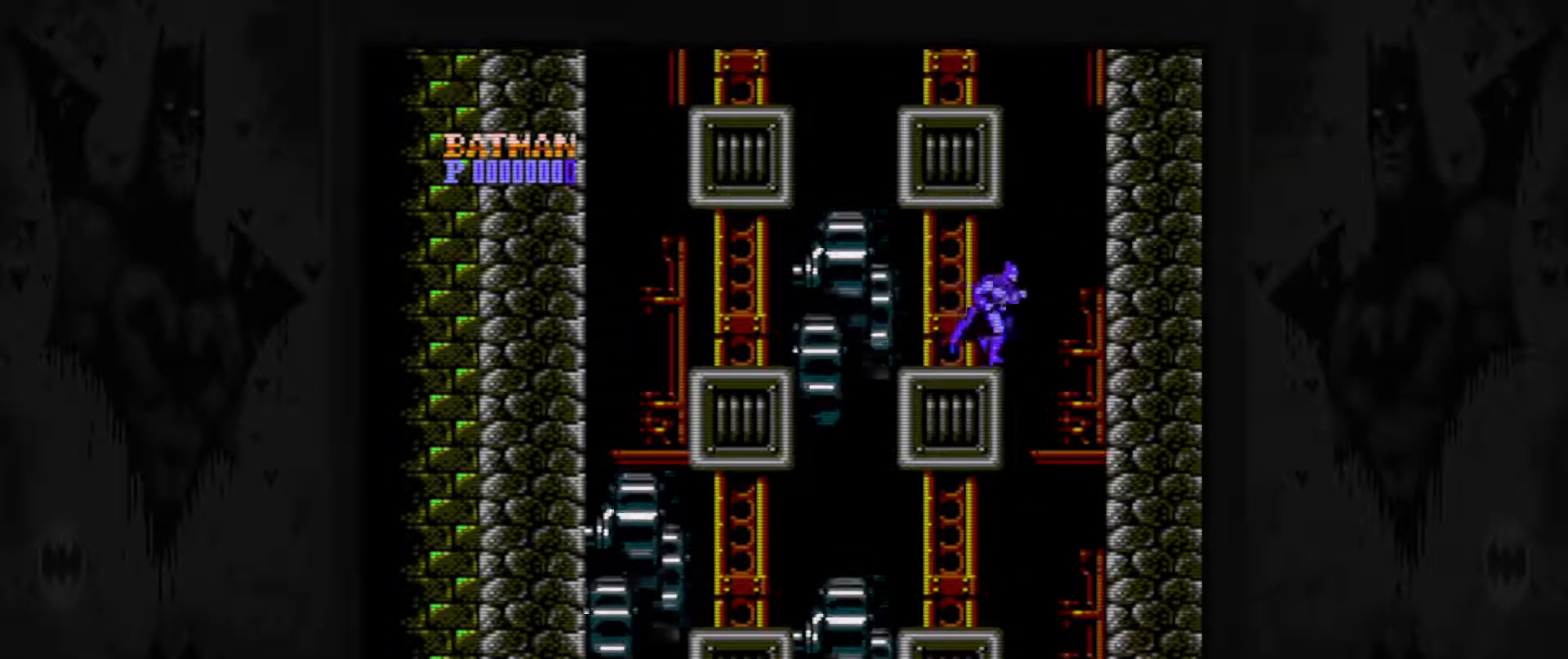
{"buttons": ["A"], "events": [[33, "A", "down"], [267, "A", "up"], [417, "A", "down"], [417, "DPAD_RIGHT", "up"]]}